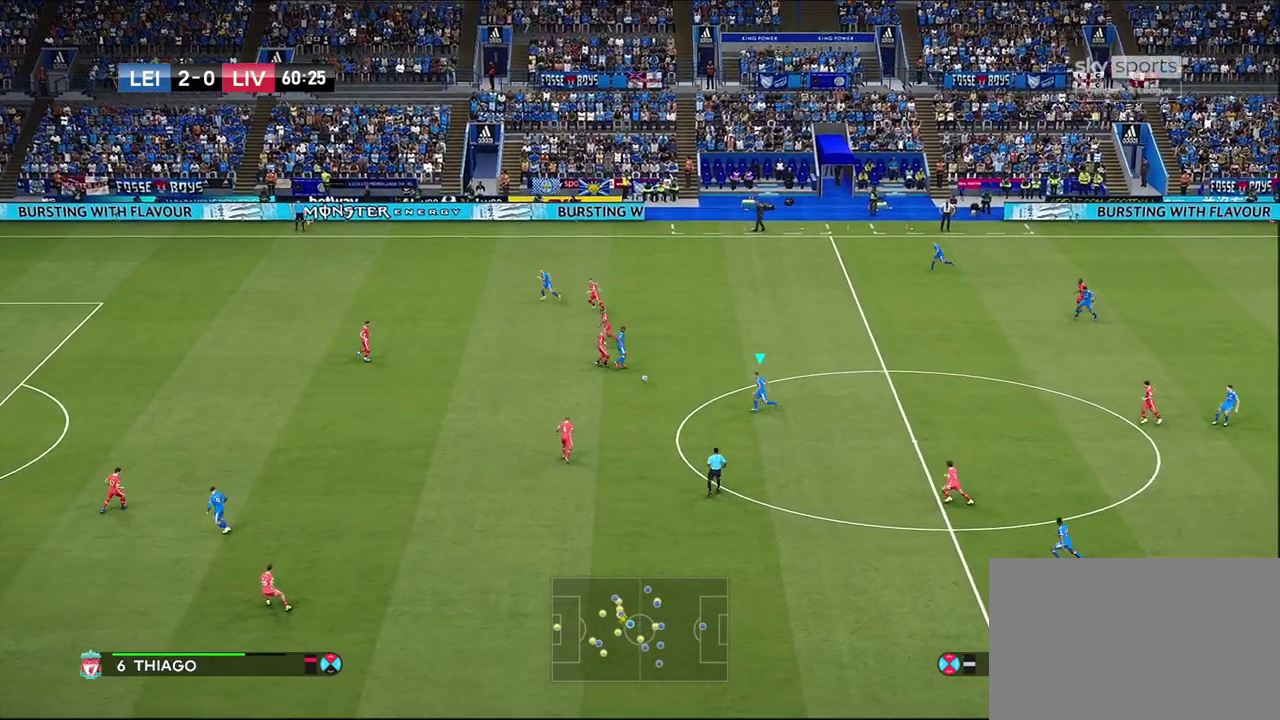
Gameplay with a controller (PlayStation layout); each line is a JSON object with the inputs held at the frame after it (dt_ms = milliseconds from this image to that frame). "events" lists button and stick changes between this image and that frame as [ms after this image, input, new state], when the widget could be followed in between.
{"dt_ms": 300, "buttons": [], "left_stick": "left", "right_stick": "center", "events": []}
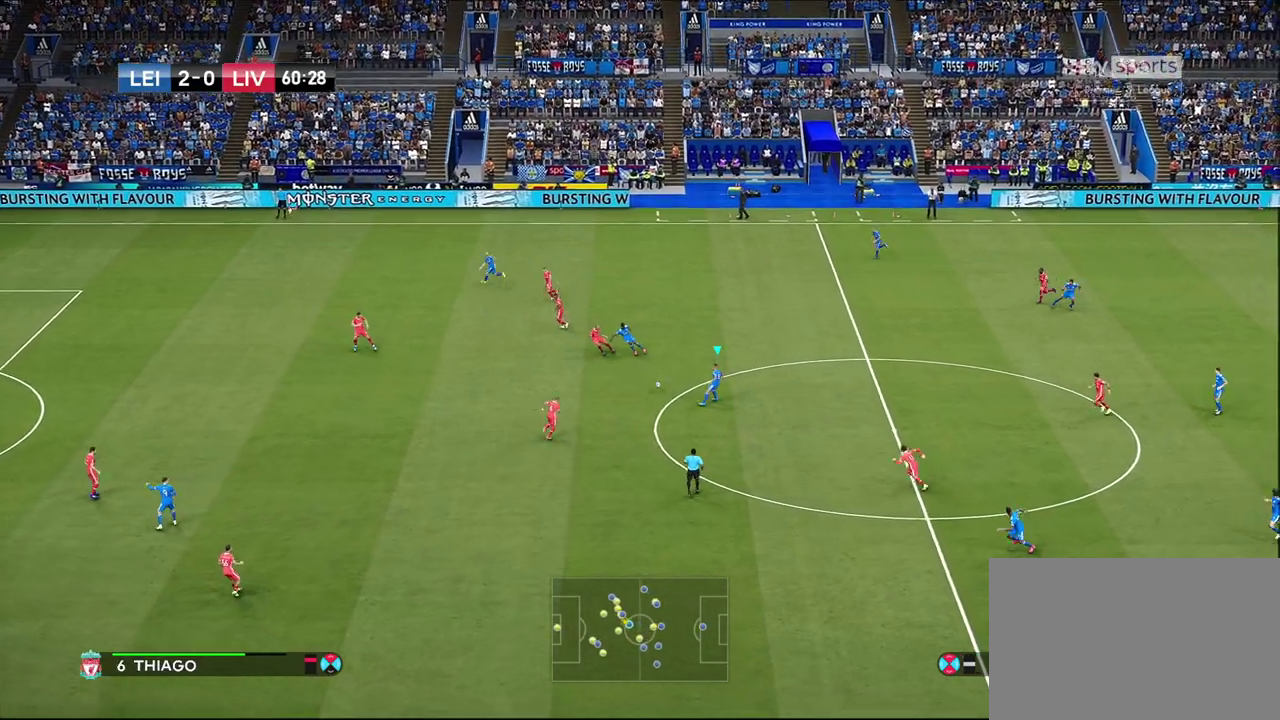
{"dt_ms": 700, "buttons": [], "left_stick": "up-left", "right_stick": "center", "events": [[100, "left_stick", "up-left"], [200, "TRIANGLE", "down"], [400, "TRIANGLE", "up"]]}
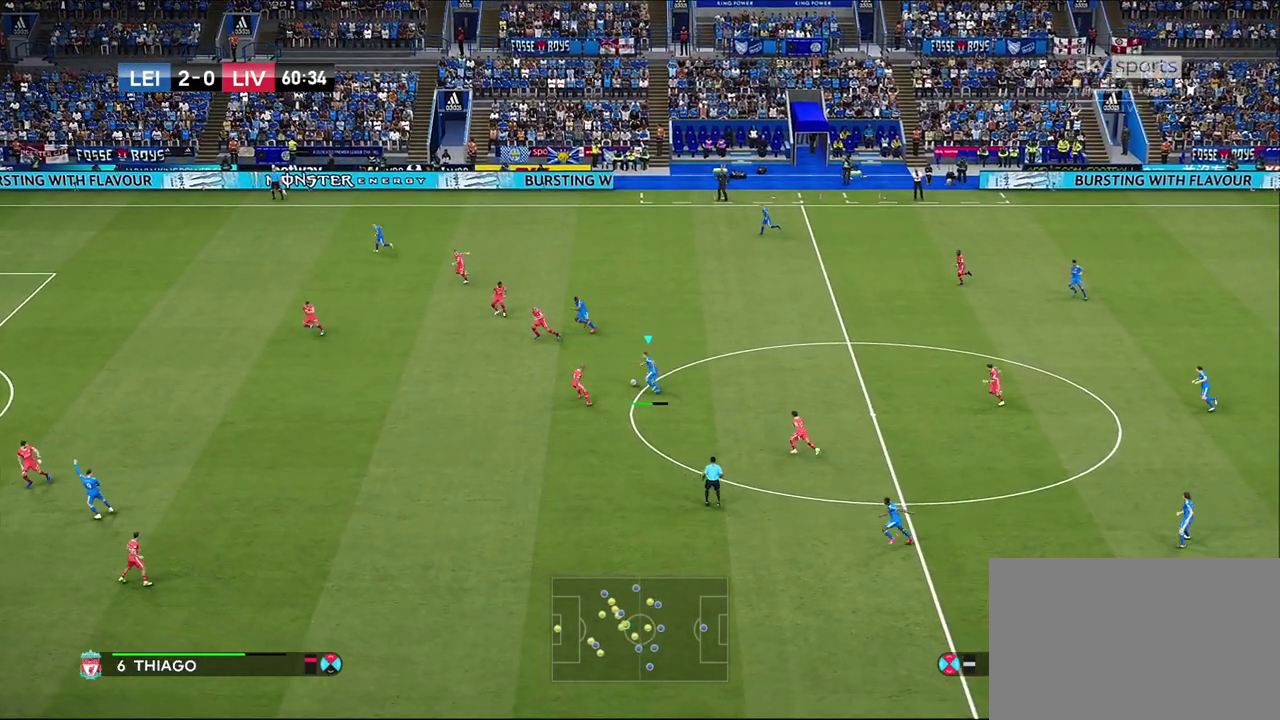
{"dt_ms": 300, "buttons": ["R1"], "left_stick": "left", "right_stick": "center", "events": [[83, "left_stick", "left"], [267, "R1", "down"]]}
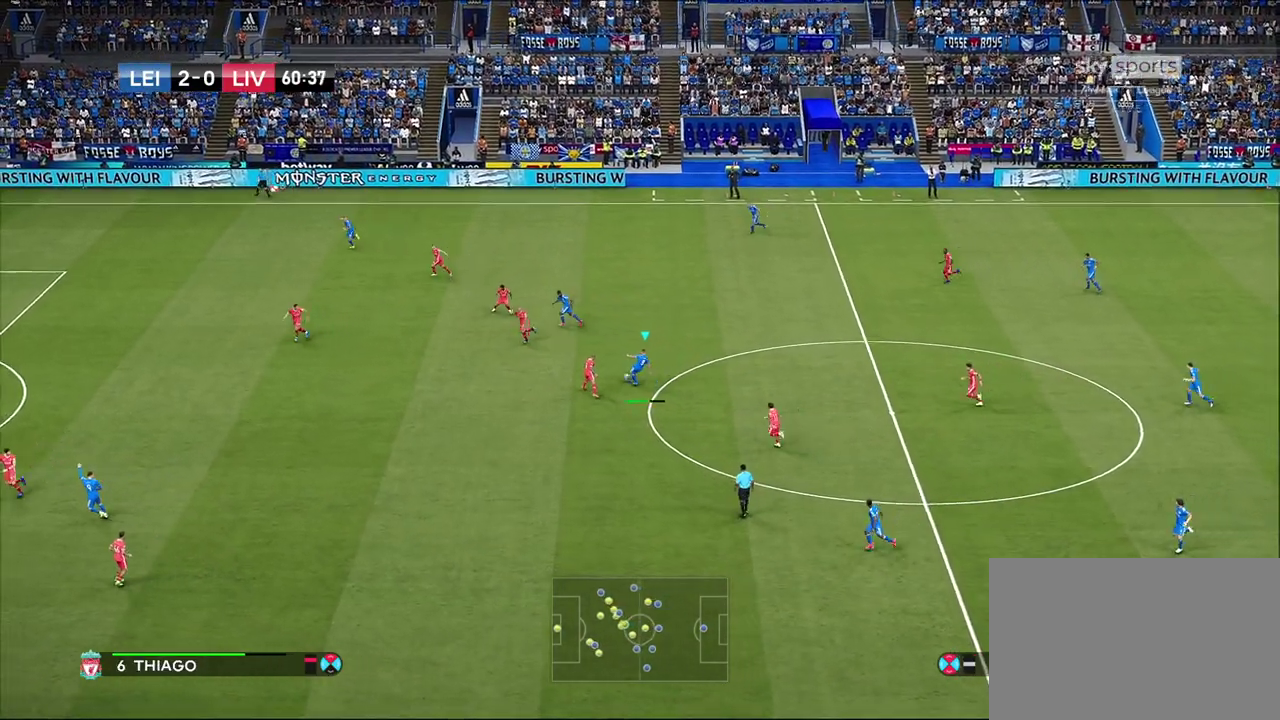
{"dt_ms": 600, "buttons": ["R1"], "left_stick": "left", "right_stick": "center", "events": []}
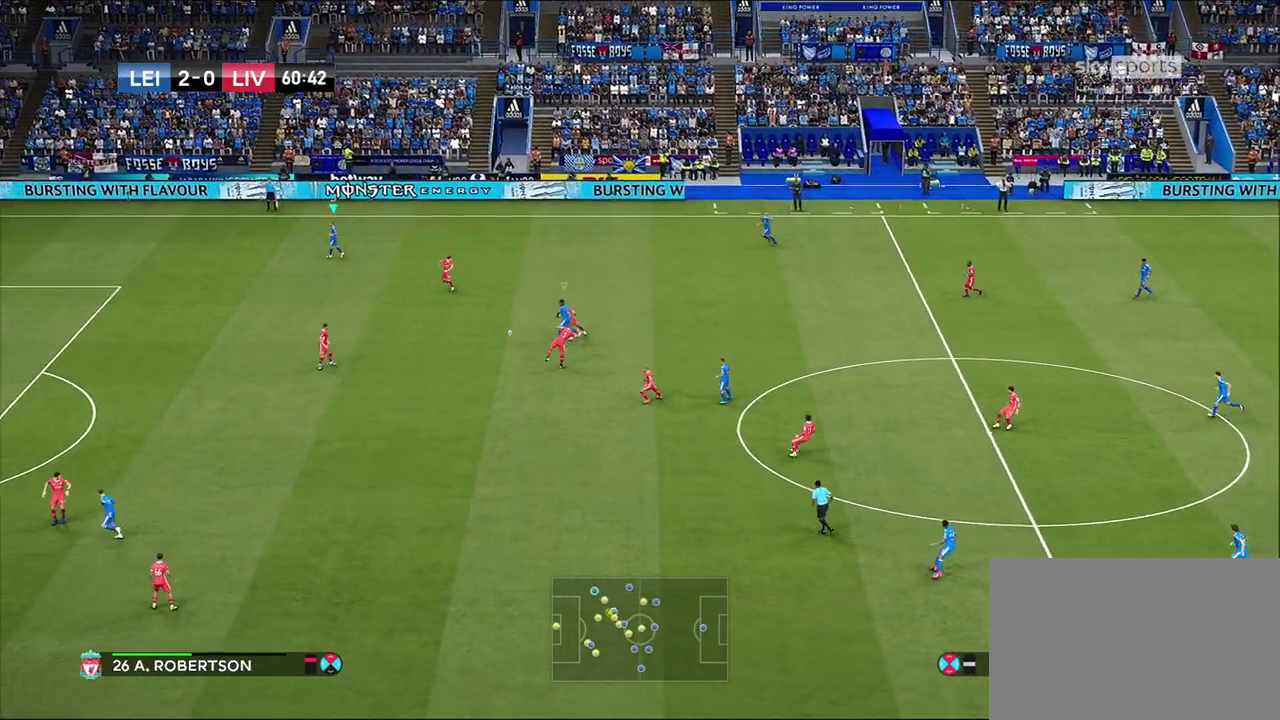
{"dt_ms": 600, "buttons": ["R1"], "left_stick": "left", "right_stick": "center", "events": [[450, "L1", "down"], [600, "L1", "up"]]}
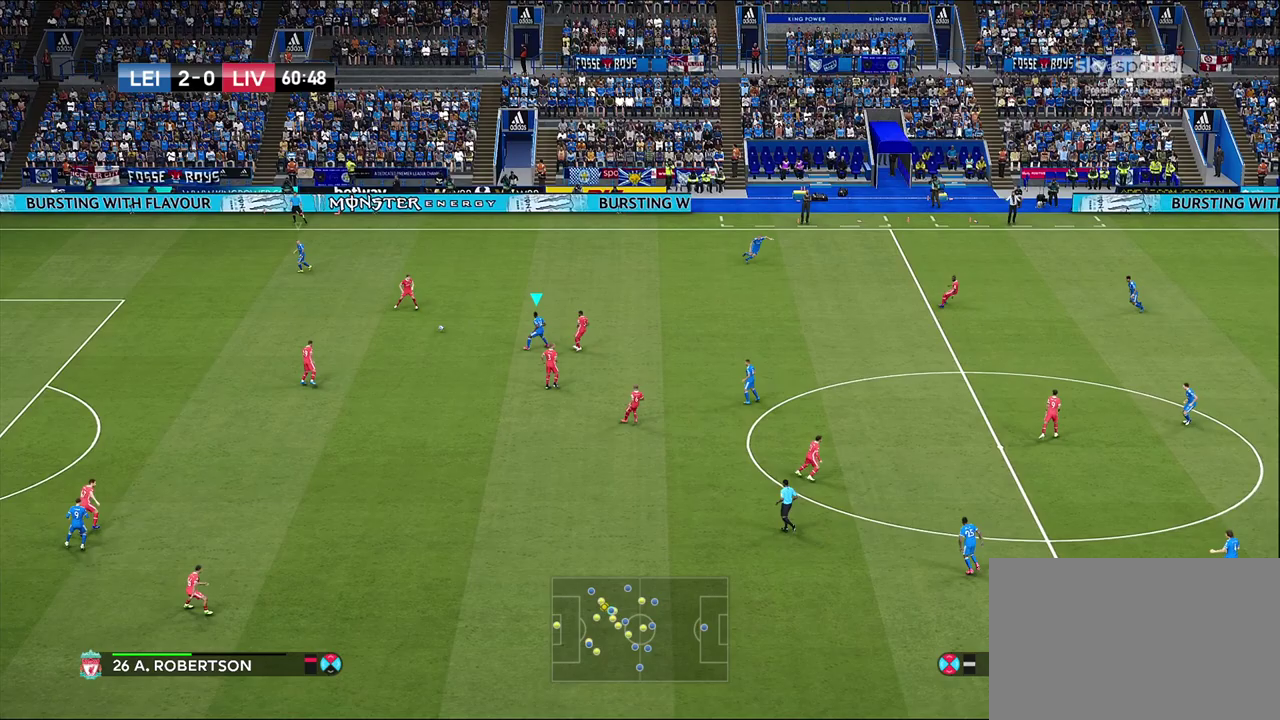
{"dt_ms": 700, "buttons": ["CROSS", "SQUARE", "R1", "R2"], "left_stick": "up-left", "right_stick": "center", "events": [[33, "R2", "down"], [100, "CROSS", "down"], [117, "SQUARE", "down"], [567, "left_stick", "up-left"]]}
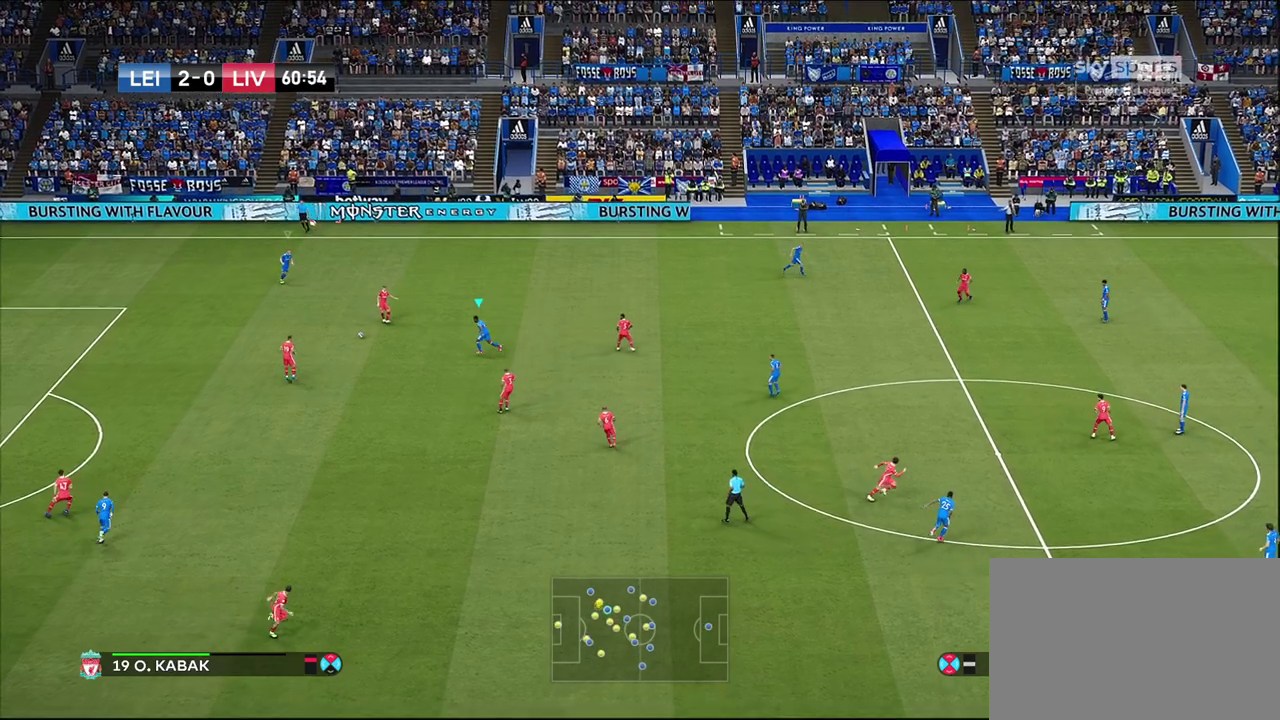
{"dt_ms": 300, "buttons": ["CROSS", "SQUARE", "L1", "R1", "R2"], "left_stick": "down", "right_stick": "center", "events": [[50, "left_stick", "left"], [150, "left_stick", "down-left"], [217, "L1", "down"], [250, "left_stick", "down"]]}
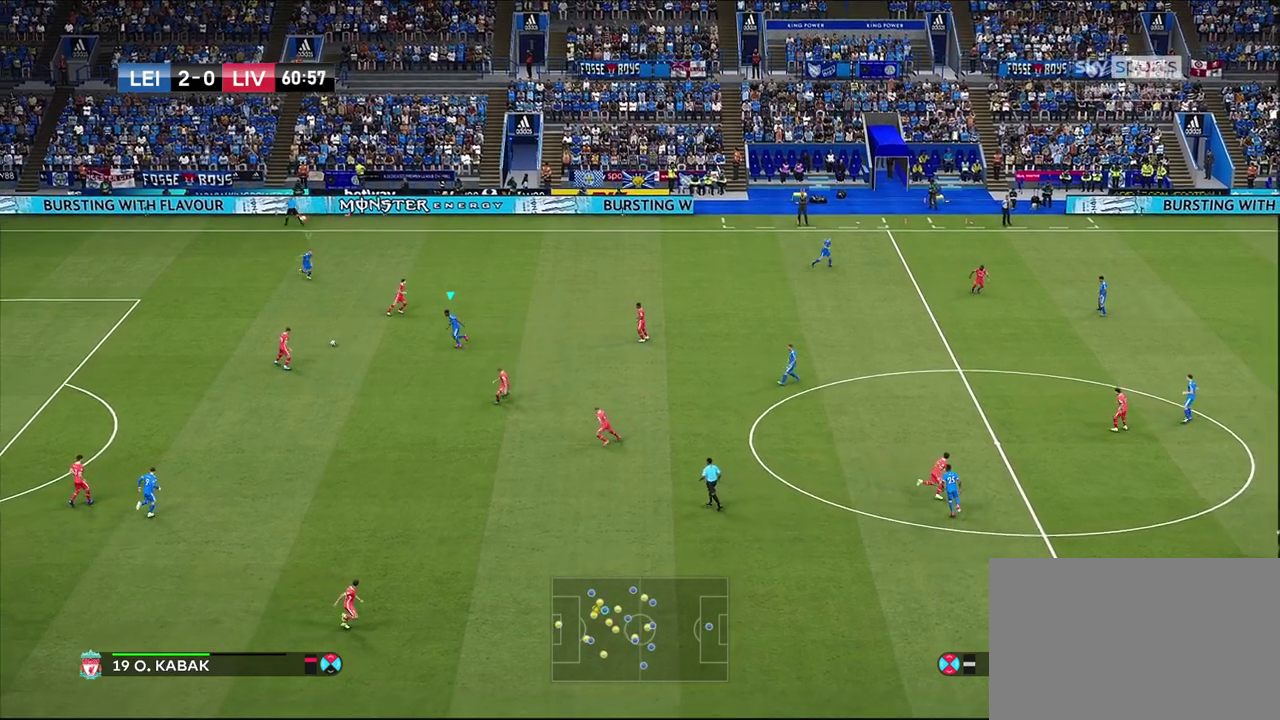
{"dt_ms": 300, "buttons": [], "left_stick": "down", "right_stick": "center", "events": [[100, "CROSS", "up"], [100, "L1", "up"], [300, "R1", "up"], [300, "R2", "up"], [300, "SQUARE", "up"]]}
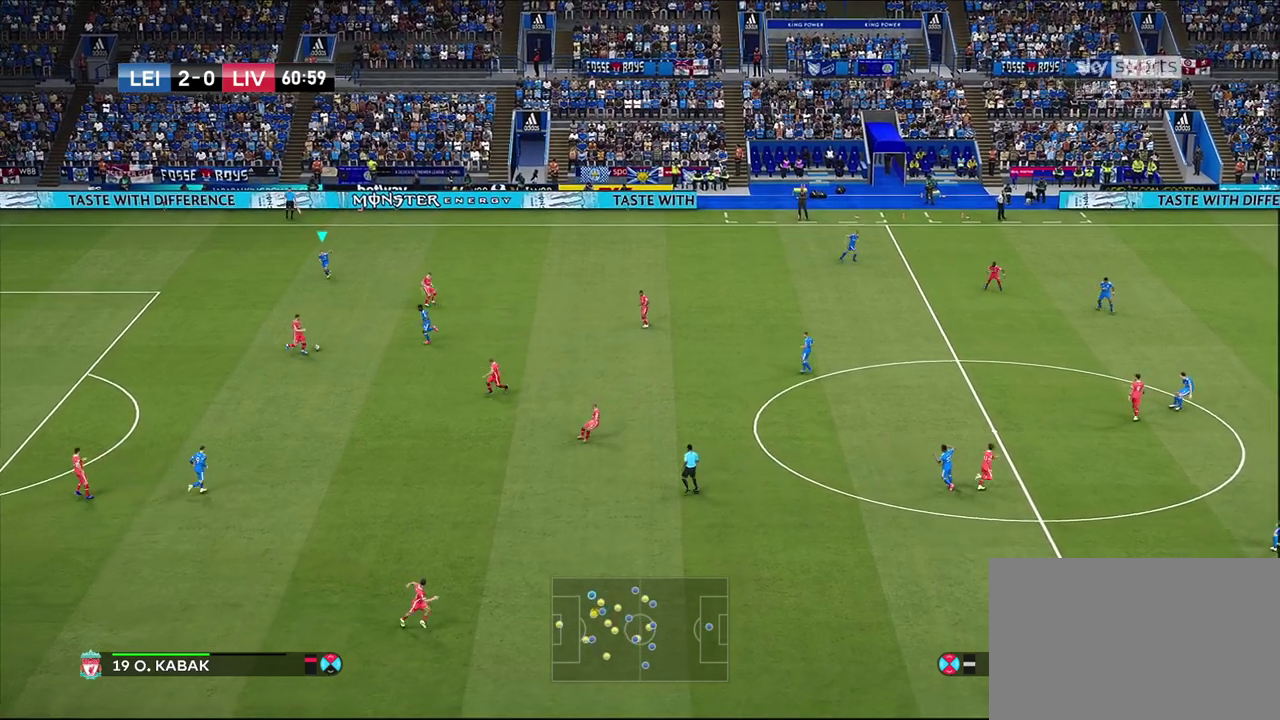
{"dt_ms": 700, "buttons": [], "left_stick": "center", "right_stick": "center", "events": [[300, "L1", "down"], [483, "L1", "up"], [633, "left_stick", "center"]]}
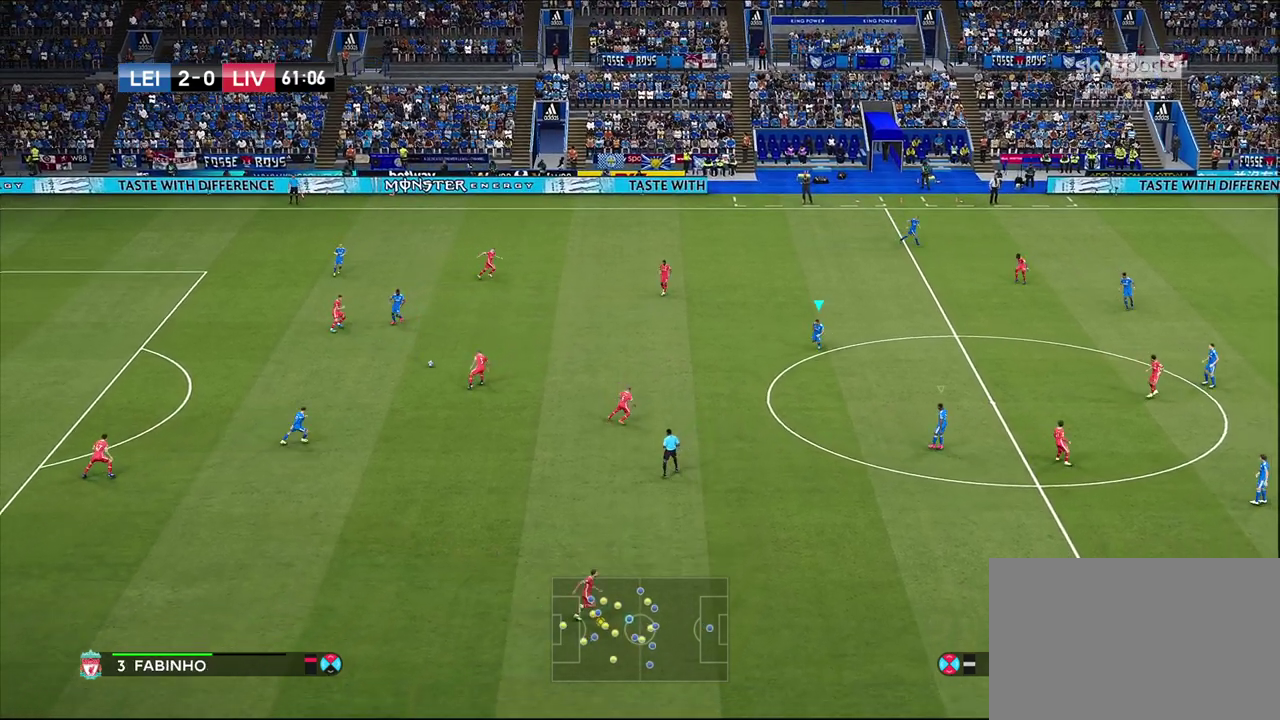
{"dt_ms": 700, "buttons": [], "left_stick": "right", "right_stick": "center", "events": [[500, "left_stick", "right"]]}
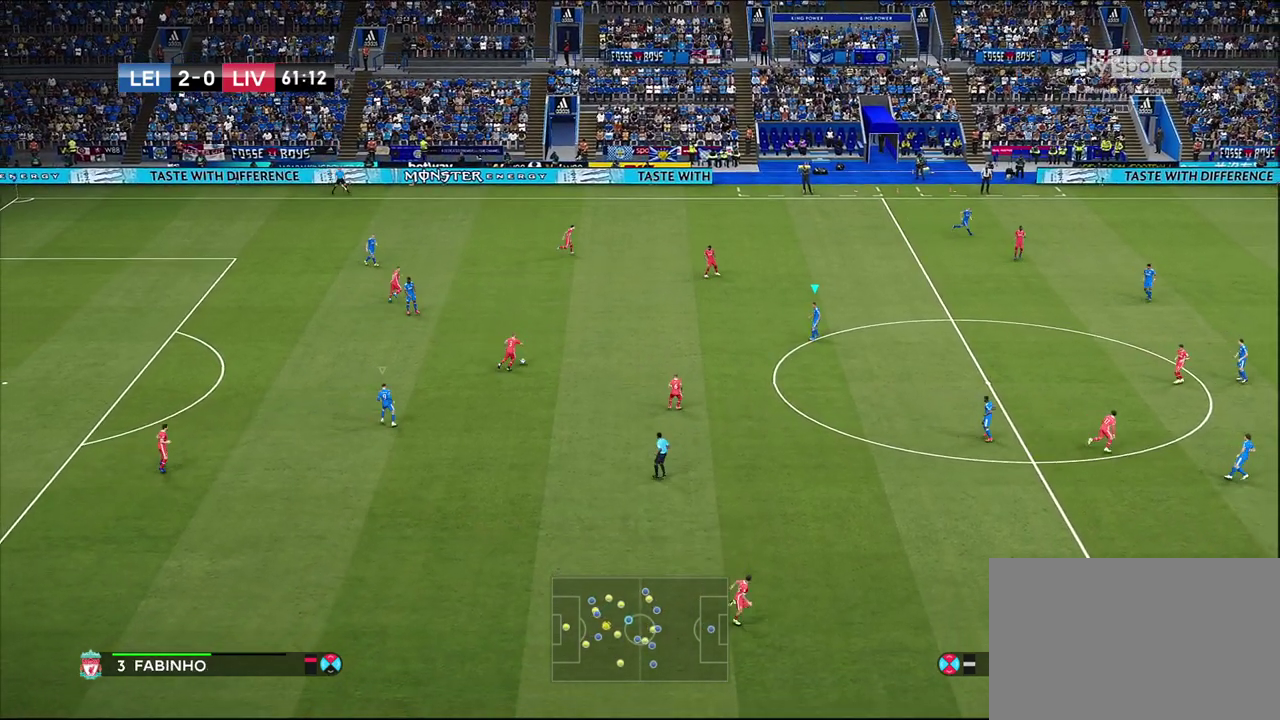
{"dt_ms": 300, "buttons": [], "left_stick": "right", "right_stick": "center", "events": []}
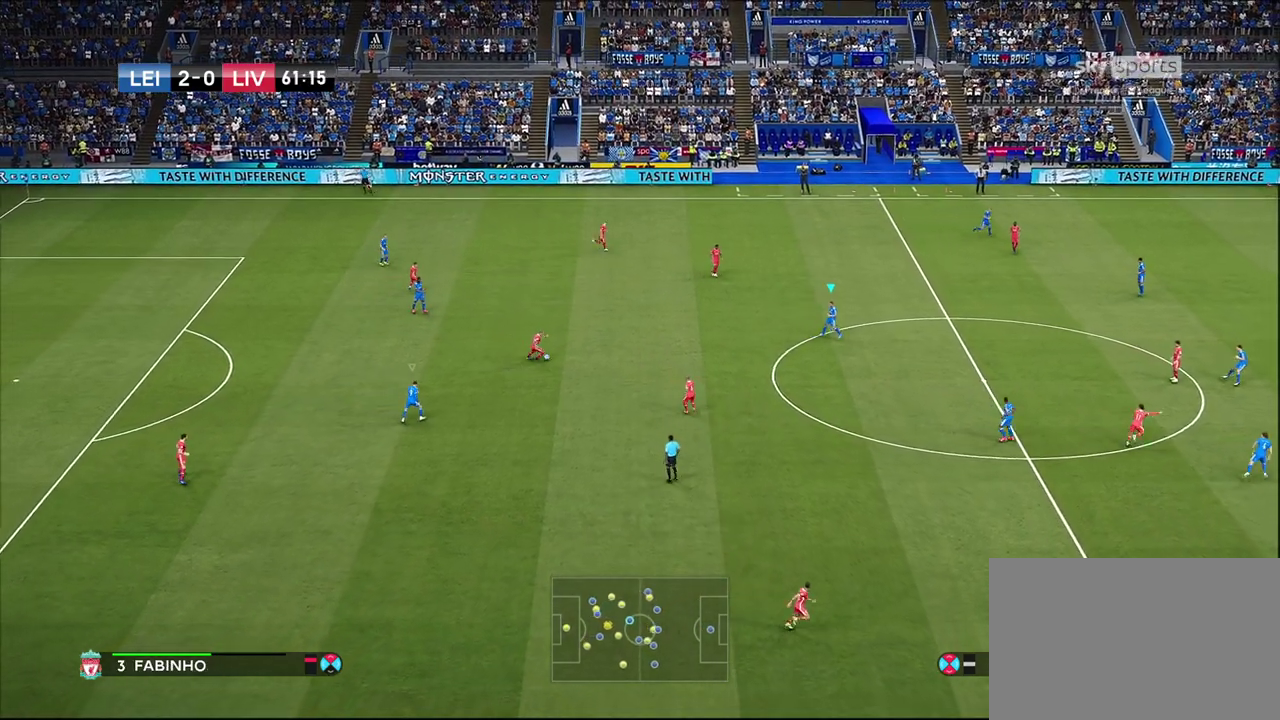
{"dt_ms": 400, "buttons": [], "left_stick": "right", "right_stick": "center", "events": []}
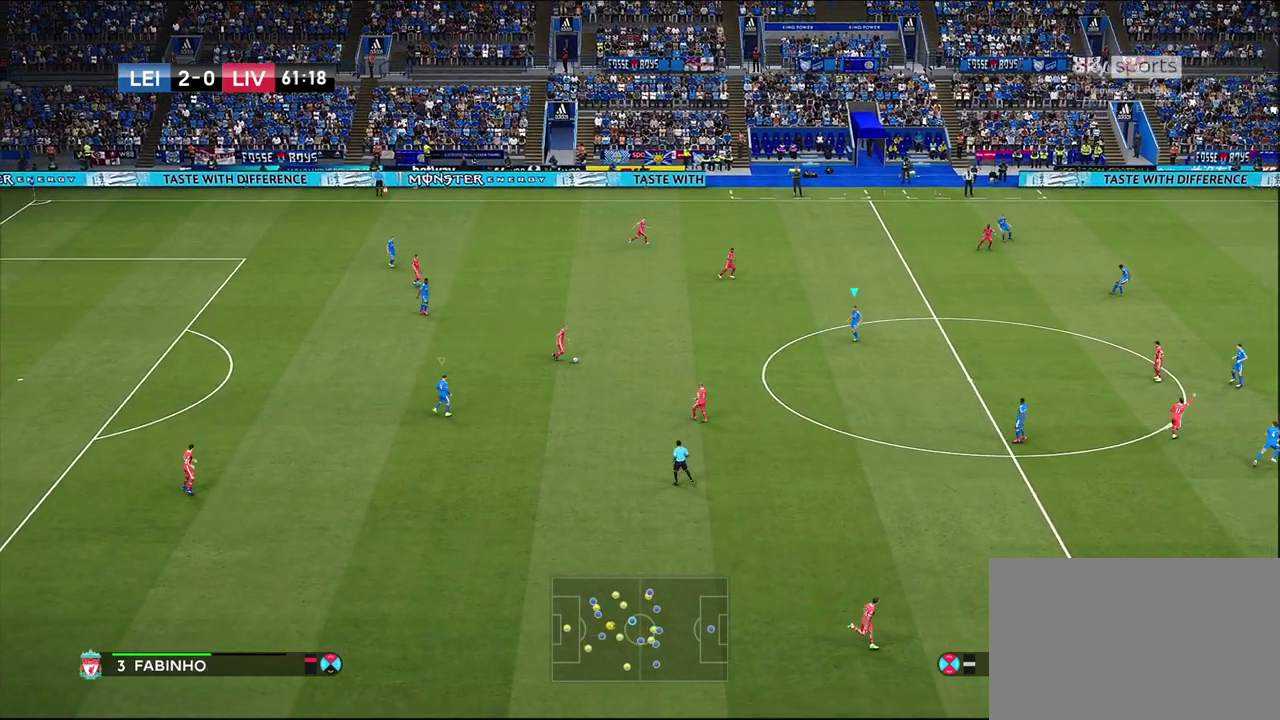
{"dt_ms": 700, "buttons": [], "left_stick": "right", "right_stick": "center", "events": [[450, "right_stick", "up-left"], [583, "right_stick", "center"]]}
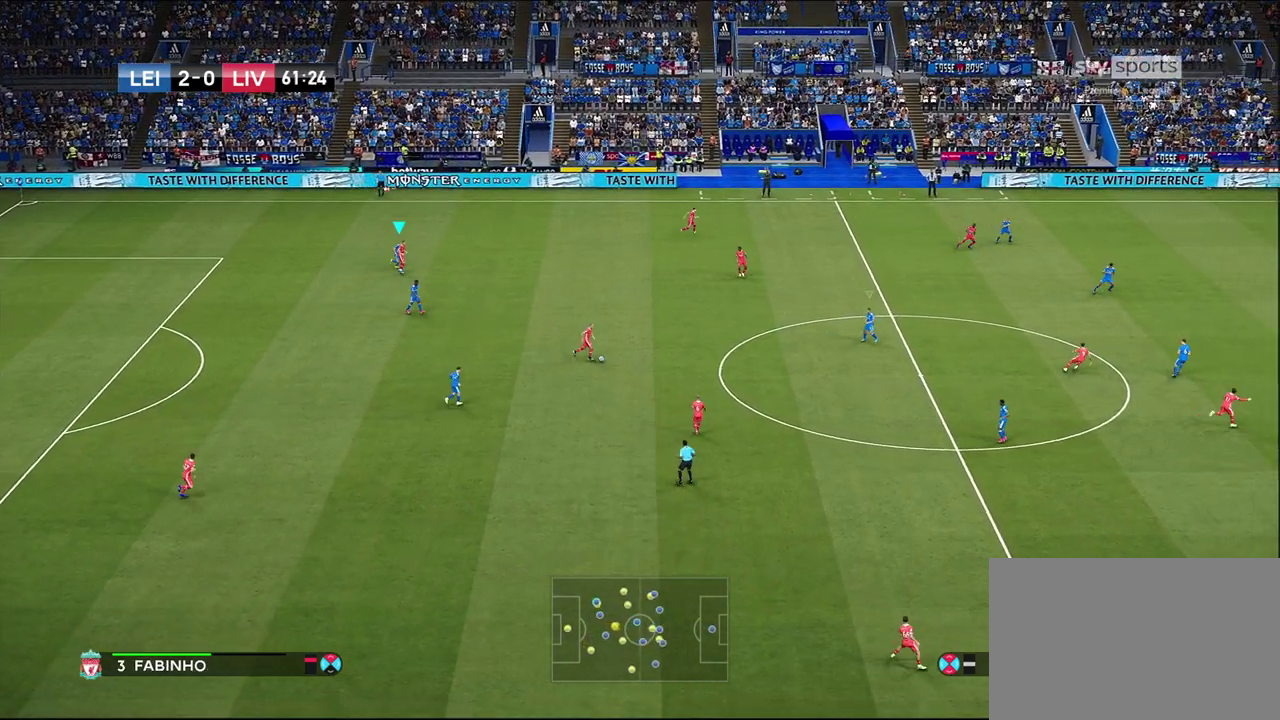
{"dt_ms": 600, "buttons": ["R1"], "left_stick": "right", "right_stick": "center", "events": [[350, "R1", "down"]]}
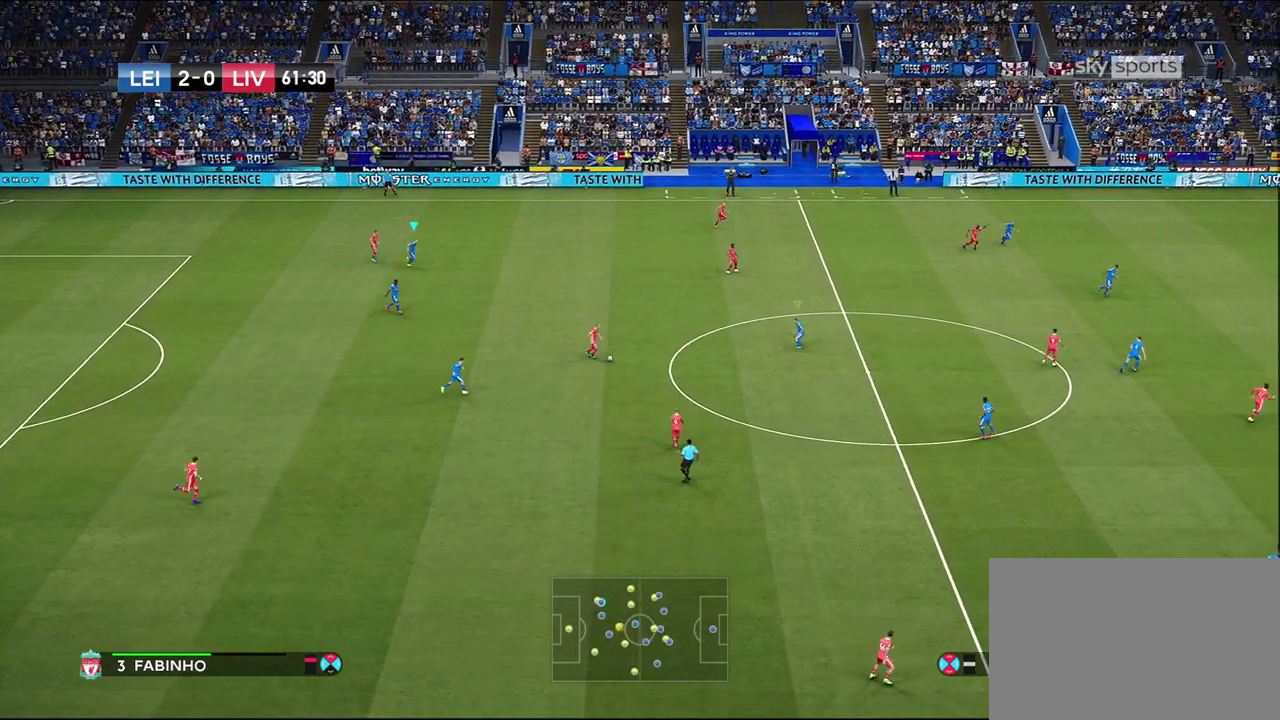
{"dt_ms": 300, "buttons": ["R1"], "left_stick": "right", "right_stick": "center", "events": []}
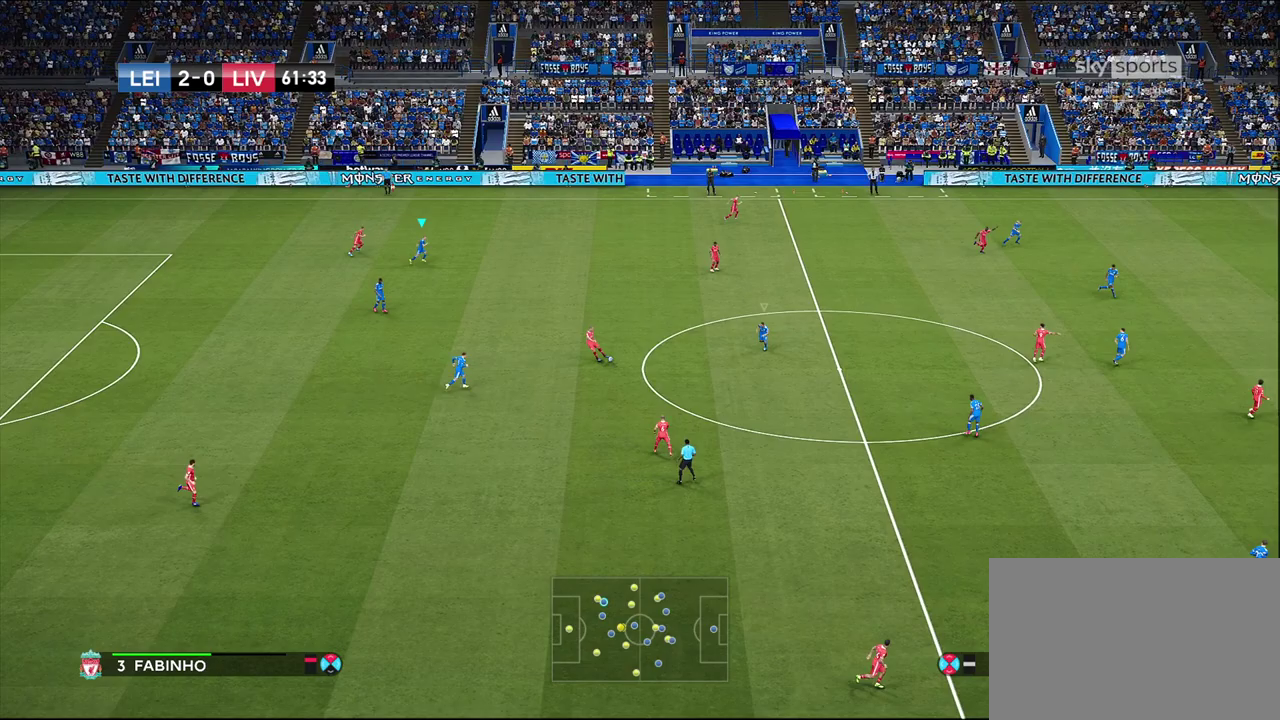
{"dt_ms": 300, "buttons": ["R1", "R2"], "left_stick": "right", "right_stick": "center", "events": [[100, "R2", "down"]]}
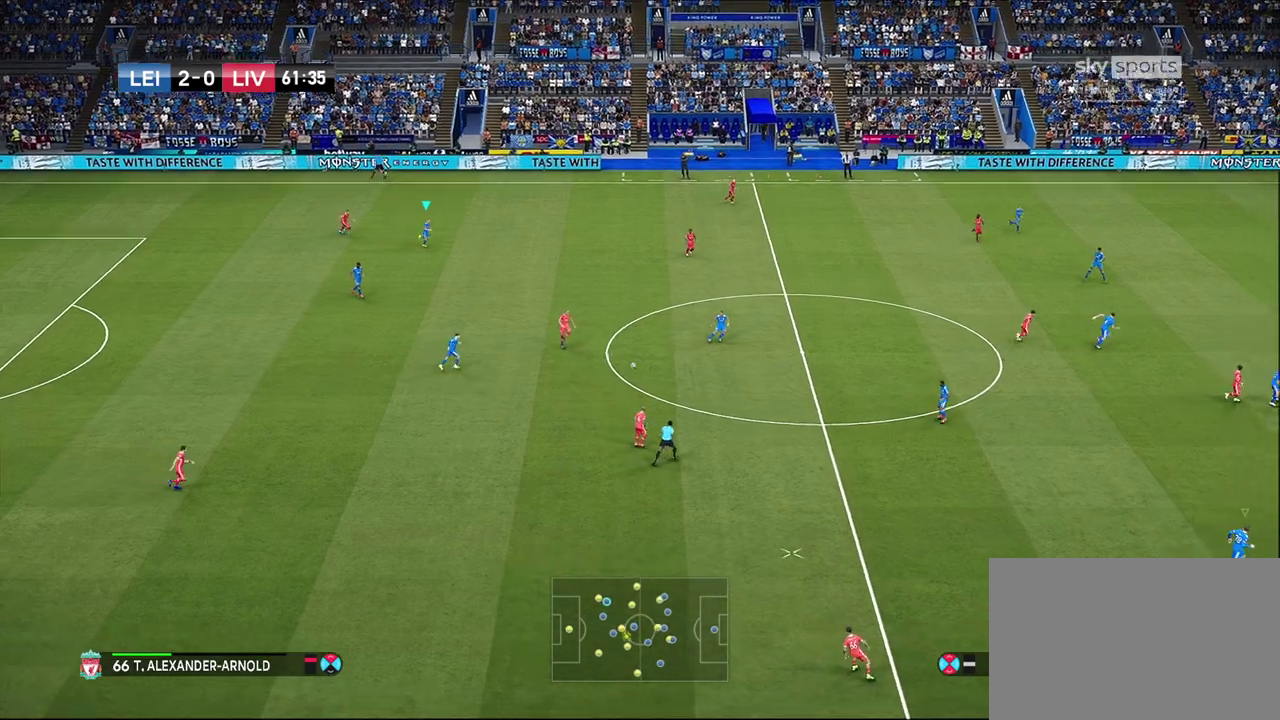
{"dt_ms": 700, "buttons": [], "left_stick": "down-right", "right_stick": "up-left", "events": [[83, "R1", "up"], [117, "L1", "down"], [133, "R2", "up"], [183, "left_stick", "down-right"], [283, "L1", "up"], [633, "right_stick", "up-left"]]}
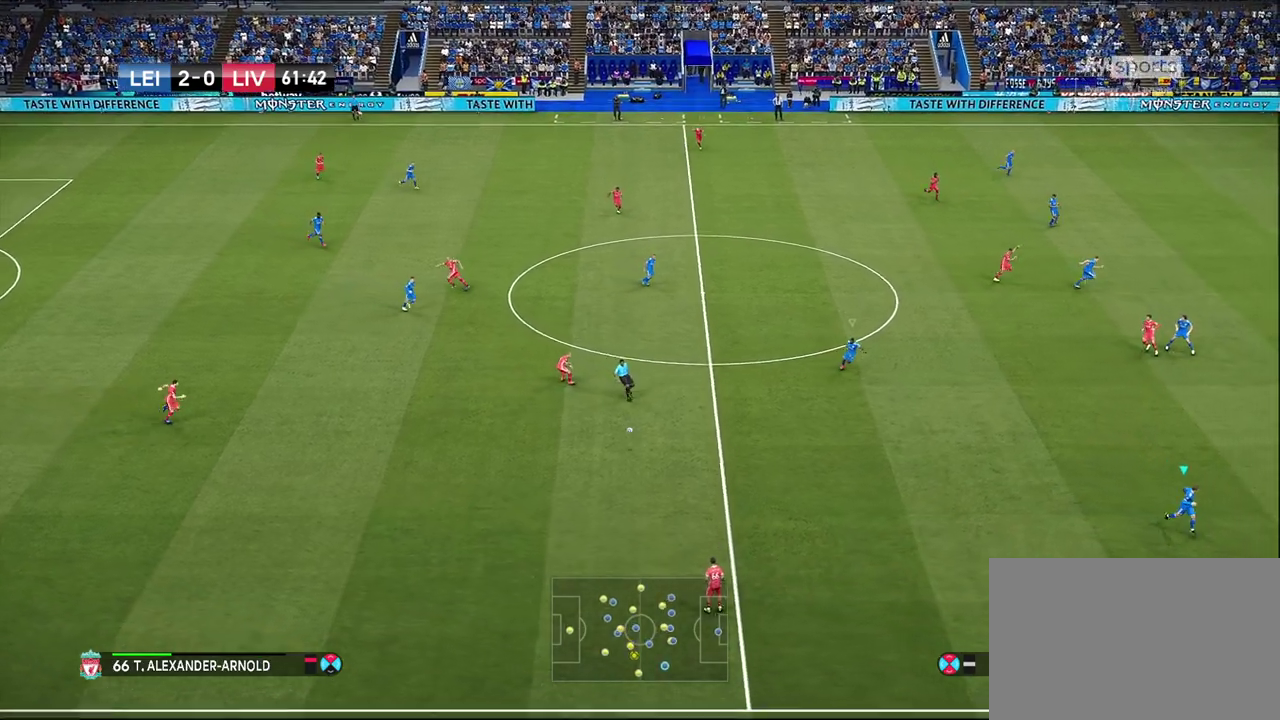
{"dt_ms": 300, "buttons": ["R1", "R2"], "left_stick": "down-right", "right_stick": "center", "events": [[33, "right_stick", "center"], [67, "R1", "down"], [150, "R2", "down"]]}
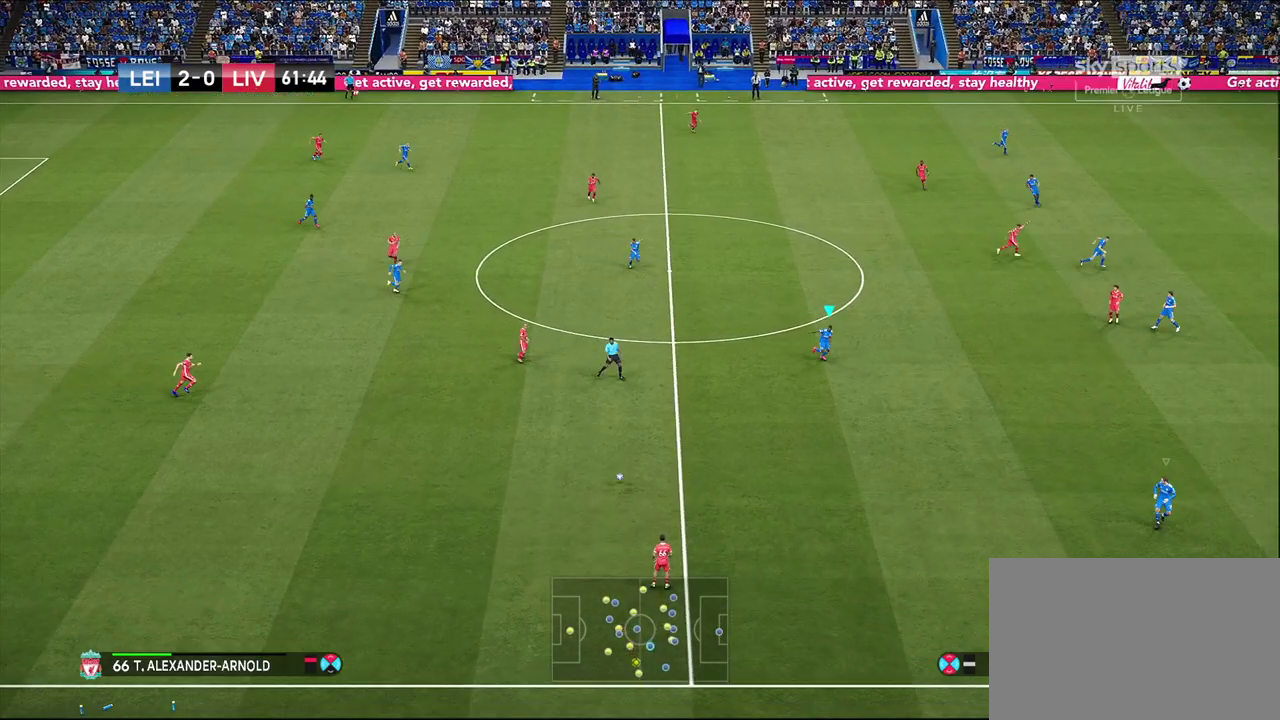
{"dt_ms": 600, "buttons": ["R1", "R2"], "left_stick": "down", "right_stick": "center", "events": [[83, "left_stick", "down"]]}
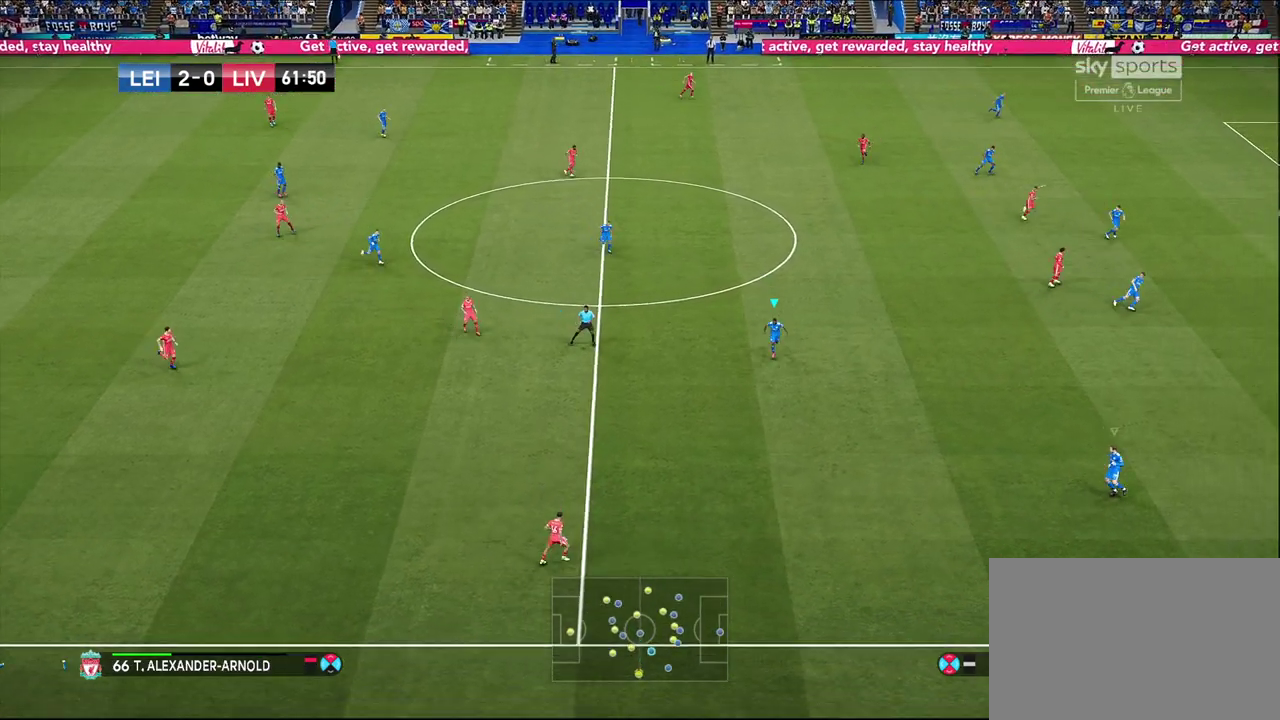
{"dt_ms": 700, "buttons": ["R1"], "left_stick": "down", "right_stick": "center", "events": [[250, "R2", "up"]]}
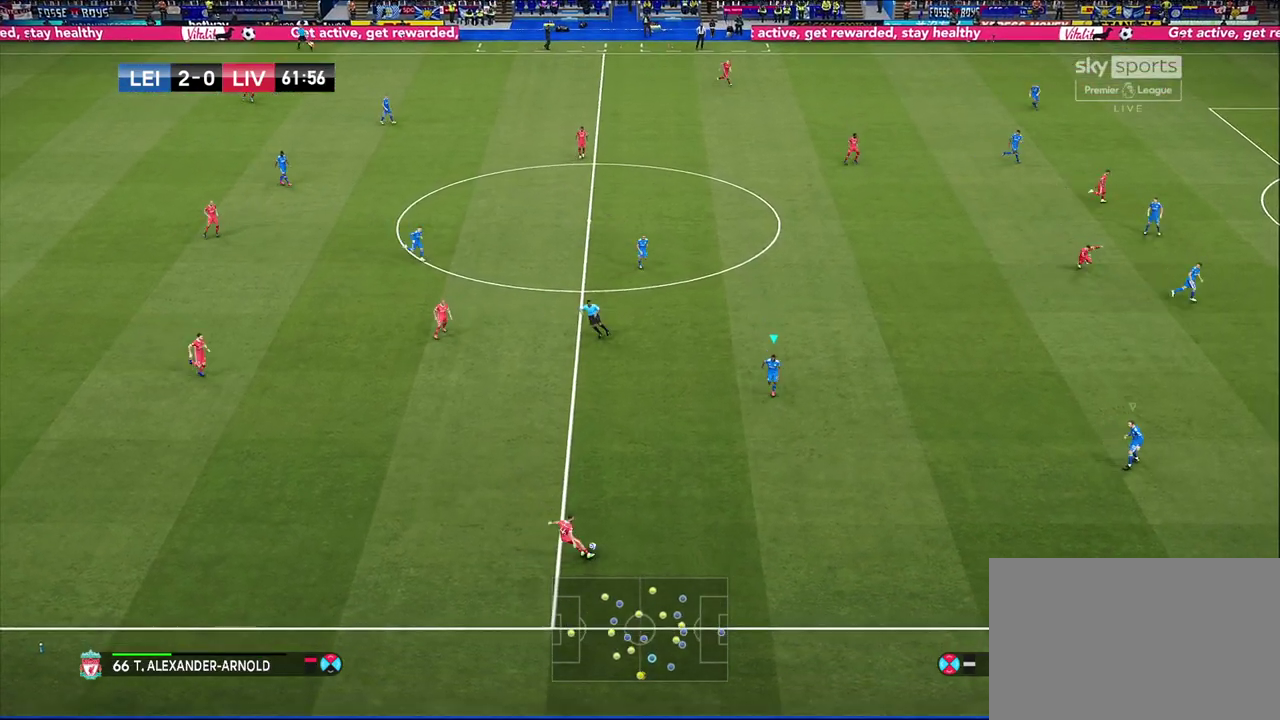
{"dt_ms": 400, "buttons": [], "left_stick": "center", "right_stick": "center", "events": [[217, "R1", "up"], [300, "left_stick", "center"]]}
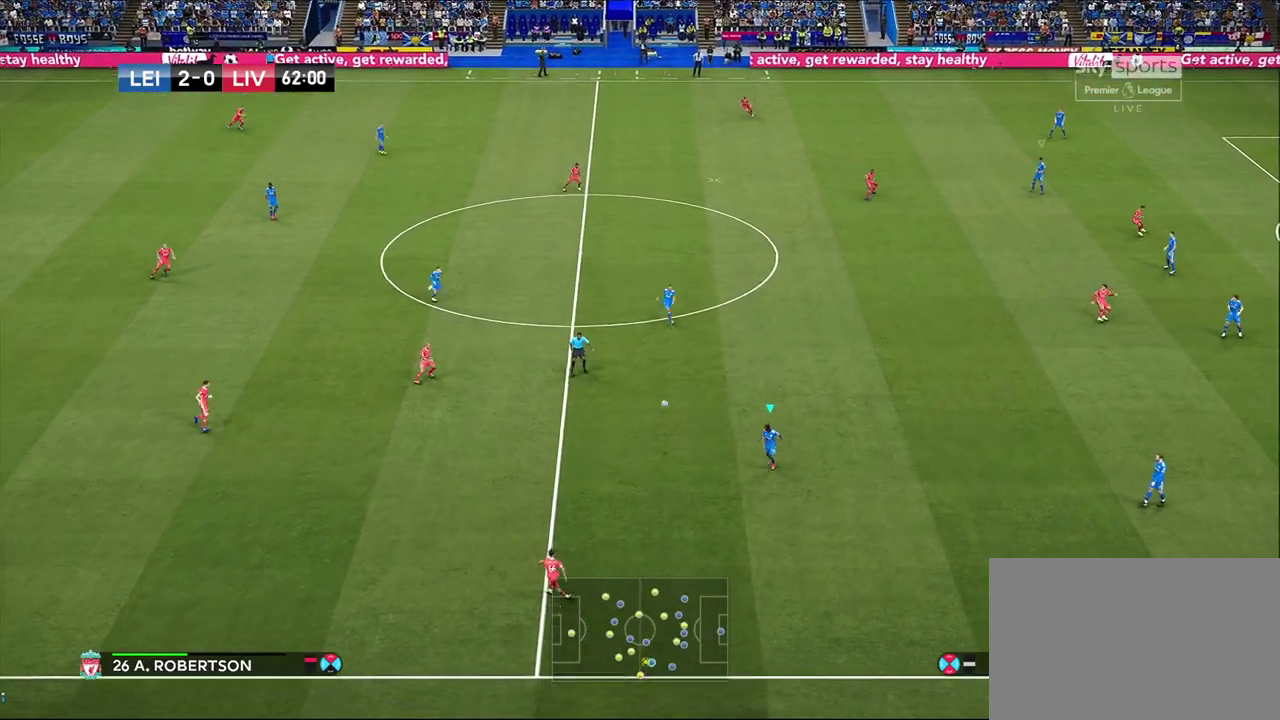
{"dt_ms": 300, "buttons": [], "left_stick": "up", "right_stick": "center", "events": [[250, "left_stick", "up"]]}
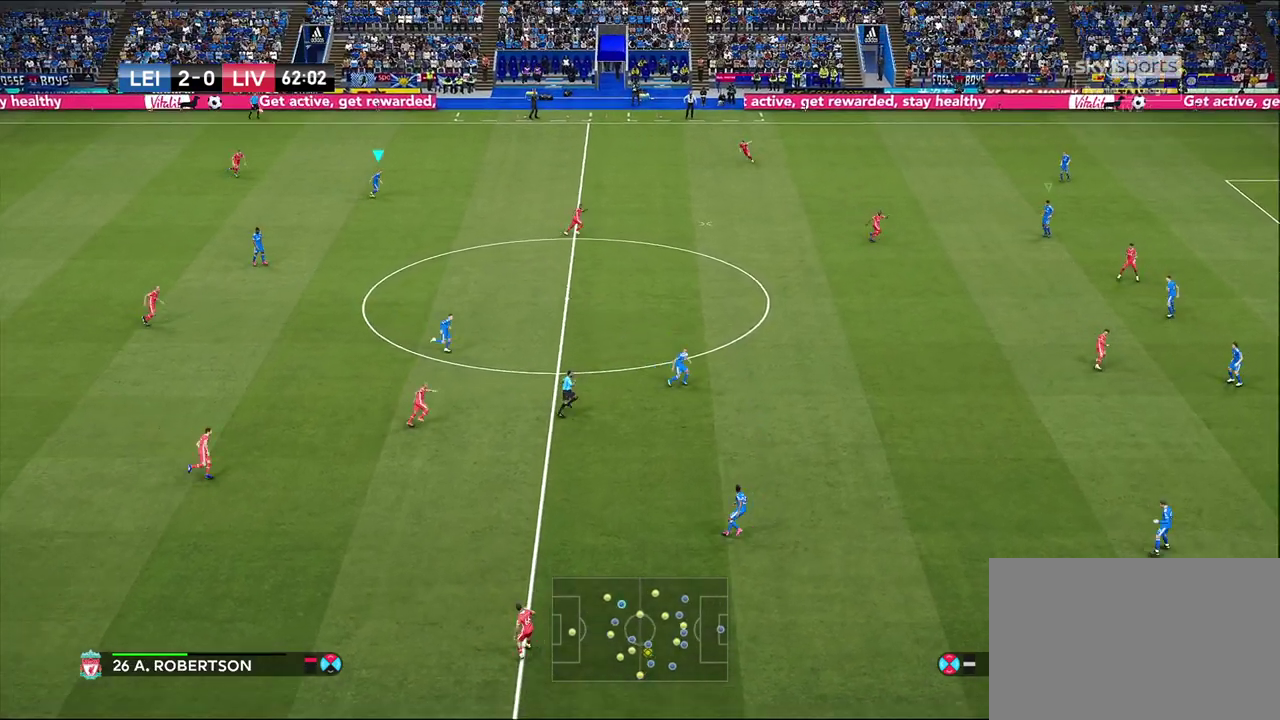
{"dt_ms": 600, "buttons": ["R1"], "left_stick": "right", "right_stick": "center", "events": [[17, "L1", "down"], [17, "left_stick", "up-right"], [33, "R1", "down"], [217, "L1", "up"], [383, "left_stick", "right"]]}
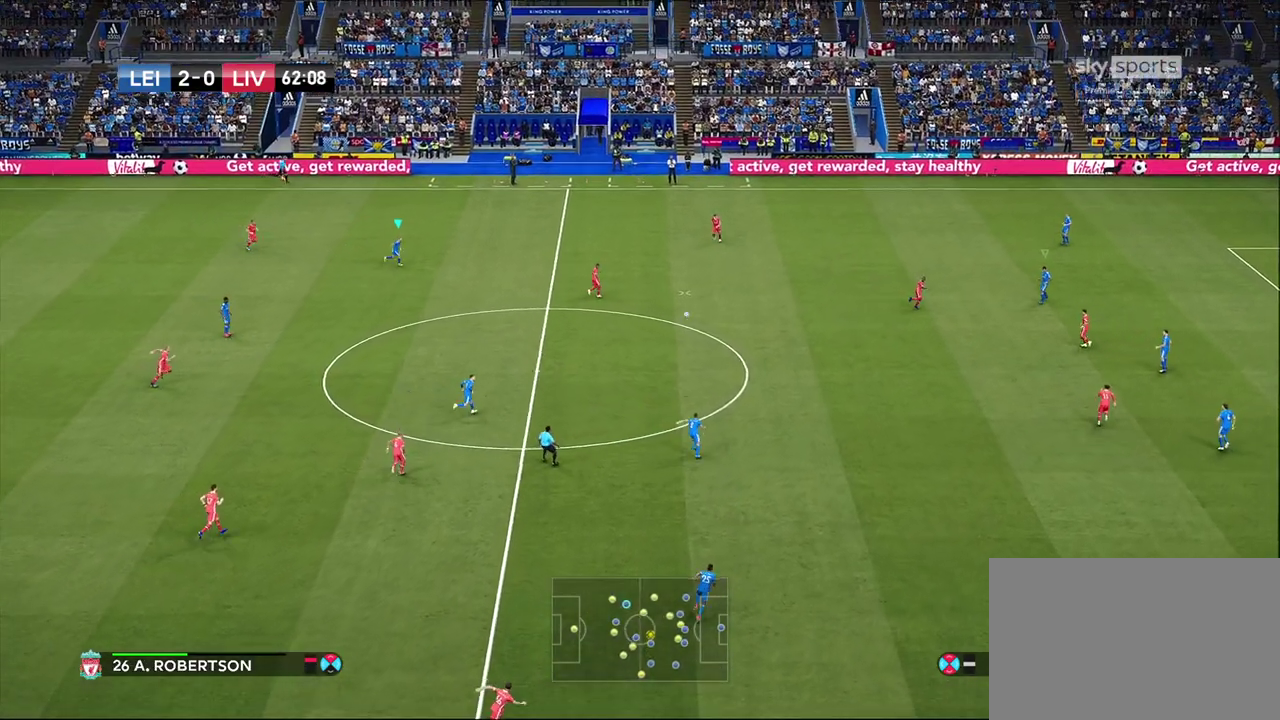
{"dt_ms": 600, "buttons": ["R1", "R2"], "left_stick": "right", "right_stick": "center", "events": [[217, "right_stick", "down-right"], [267, "right_stick", "center"], [517, "R2", "down"]]}
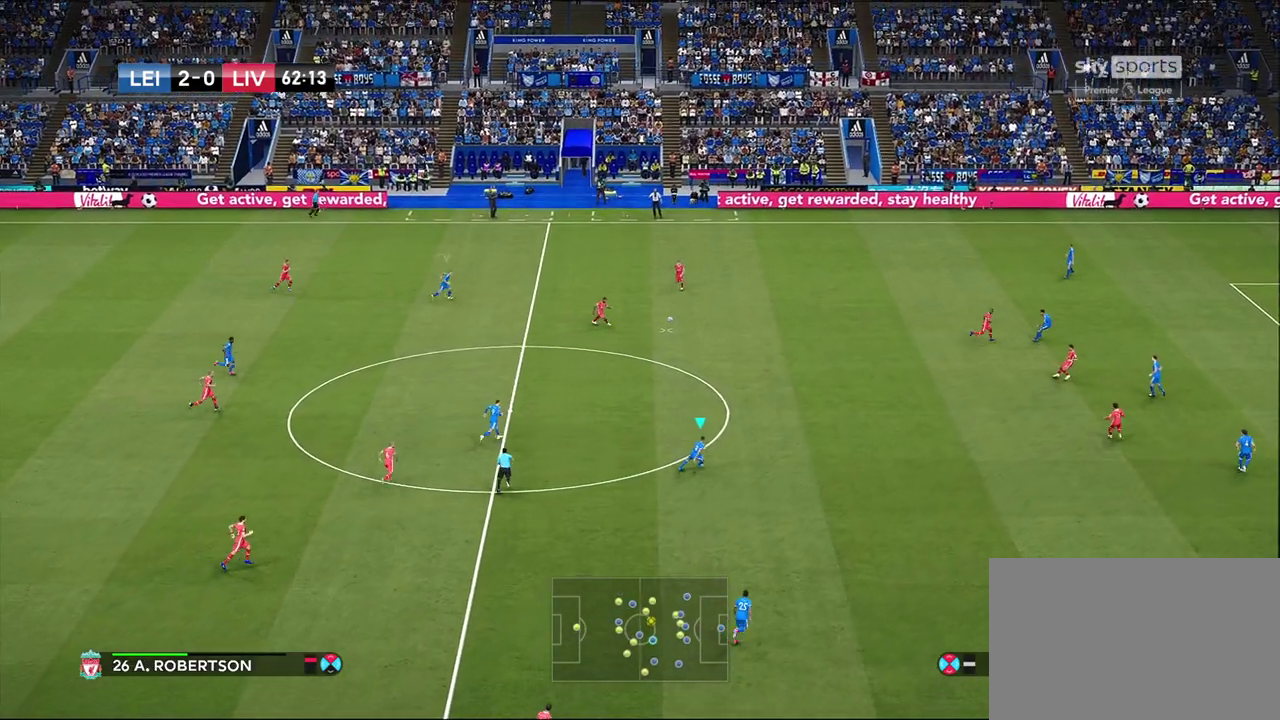
{"dt_ms": 400, "buttons": ["R1", "R2"], "left_stick": "right", "right_stick": "center", "events": []}
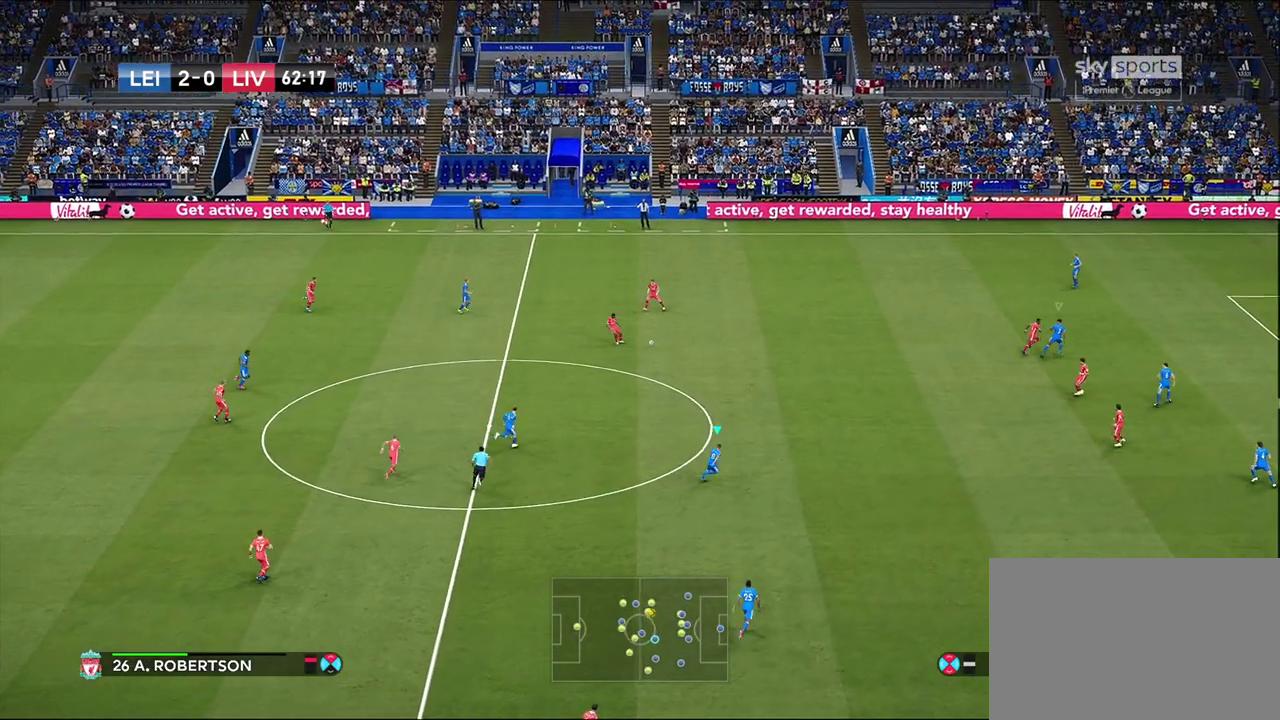
{"dt_ms": 600, "buttons": ["R1", "R2"], "left_stick": "right", "right_stick": "center", "events": []}
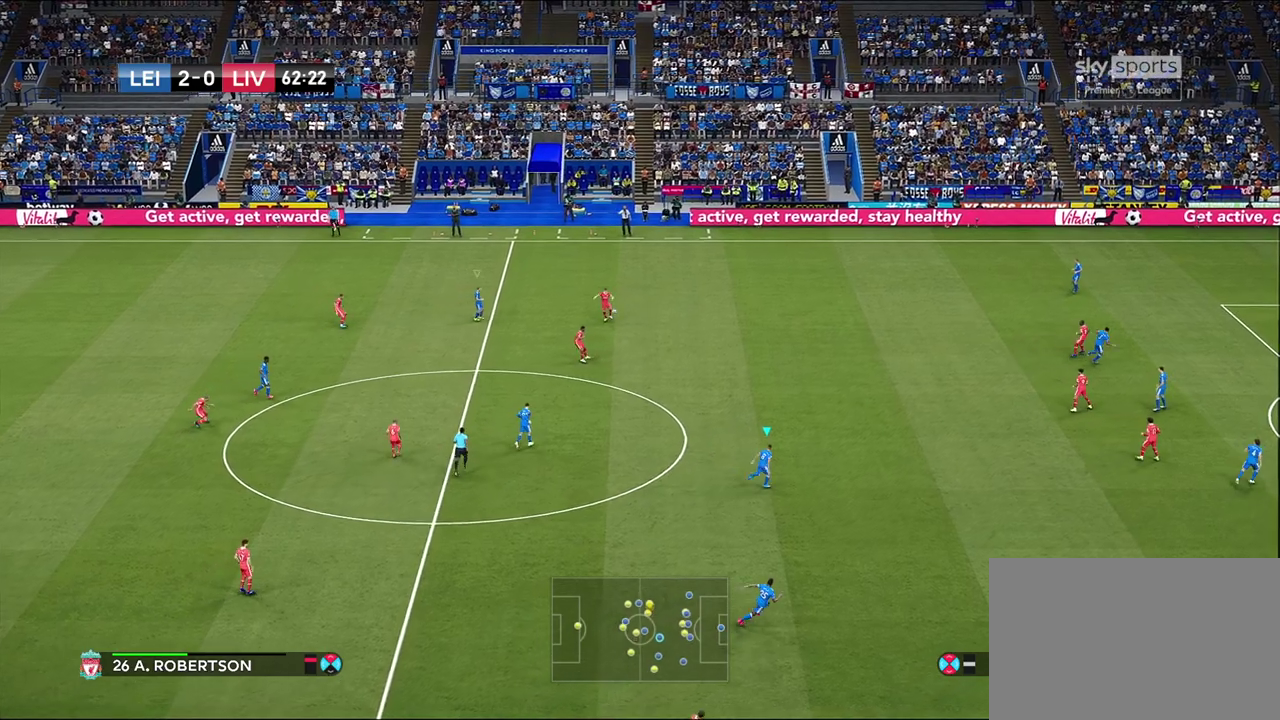
{"dt_ms": 500, "buttons": ["R1", "R2"], "left_stick": "up-right", "right_stick": "center", "events": [[433, "left_stick", "up-right"]]}
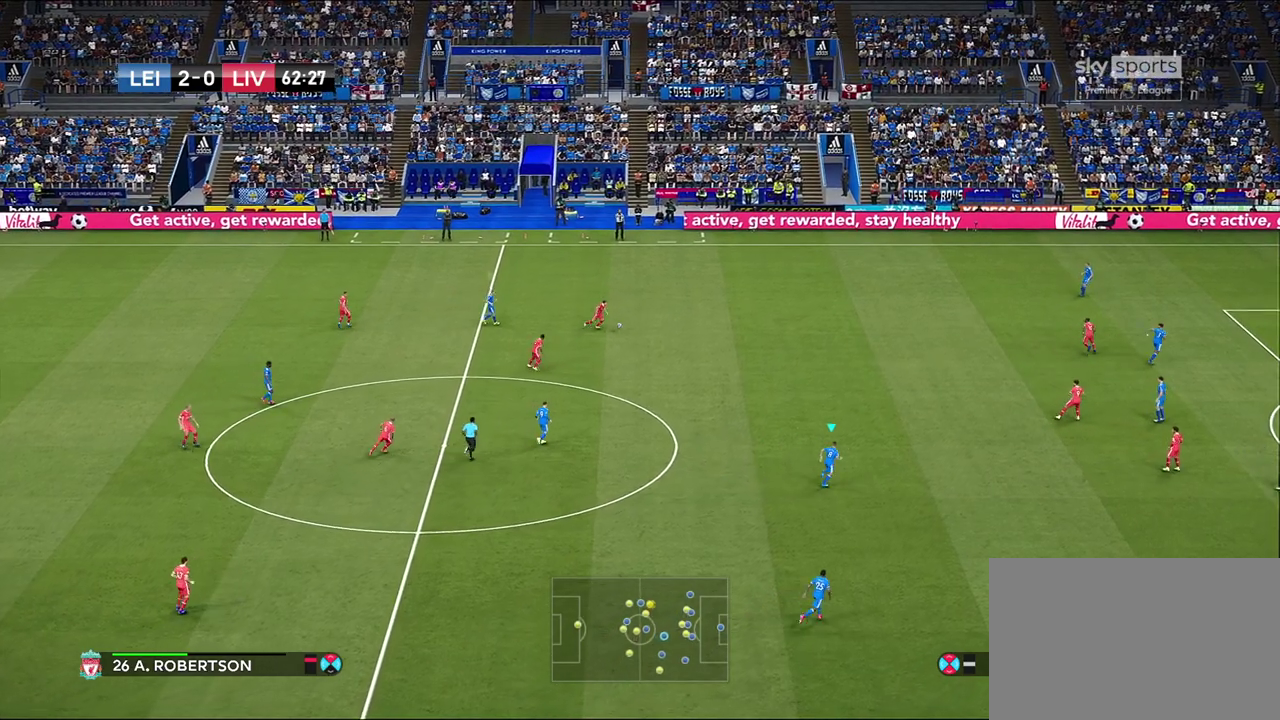
{"dt_ms": 500, "buttons": ["R1", "R2"], "left_stick": "up-right", "right_stick": "center", "events": []}
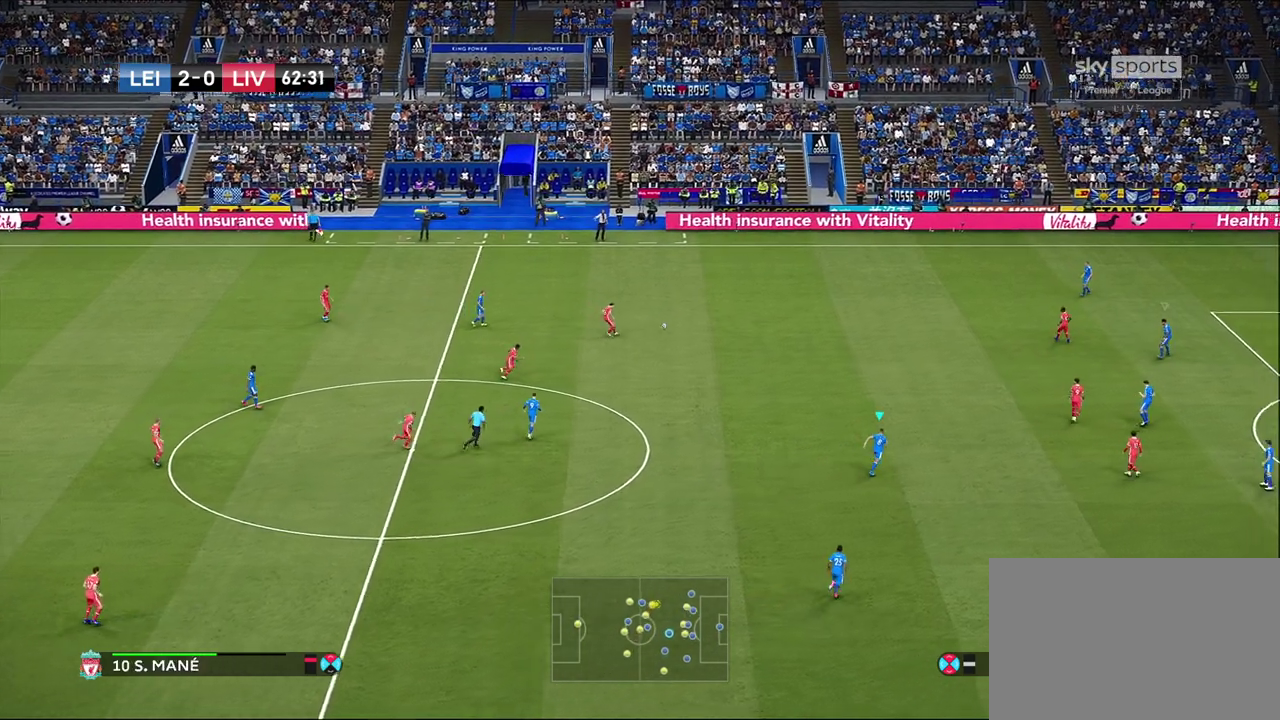
{"dt_ms": 600, "buttons": ["R1", "R2"], "left_stick": "up-right", "right_stick": "center", "events": []}
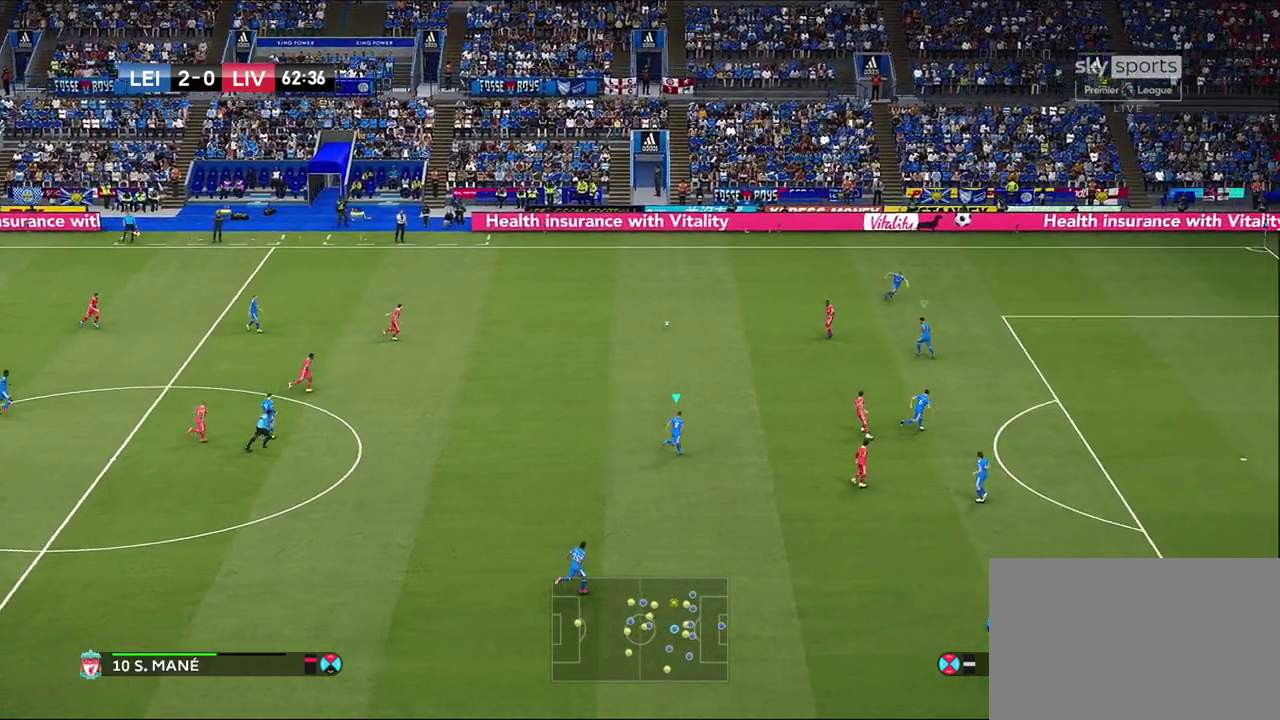
{"dt_ms": 600, "buttons": ["R1", "R2"], "left_stick": "up-right", "right_stick": "center", "events": []}